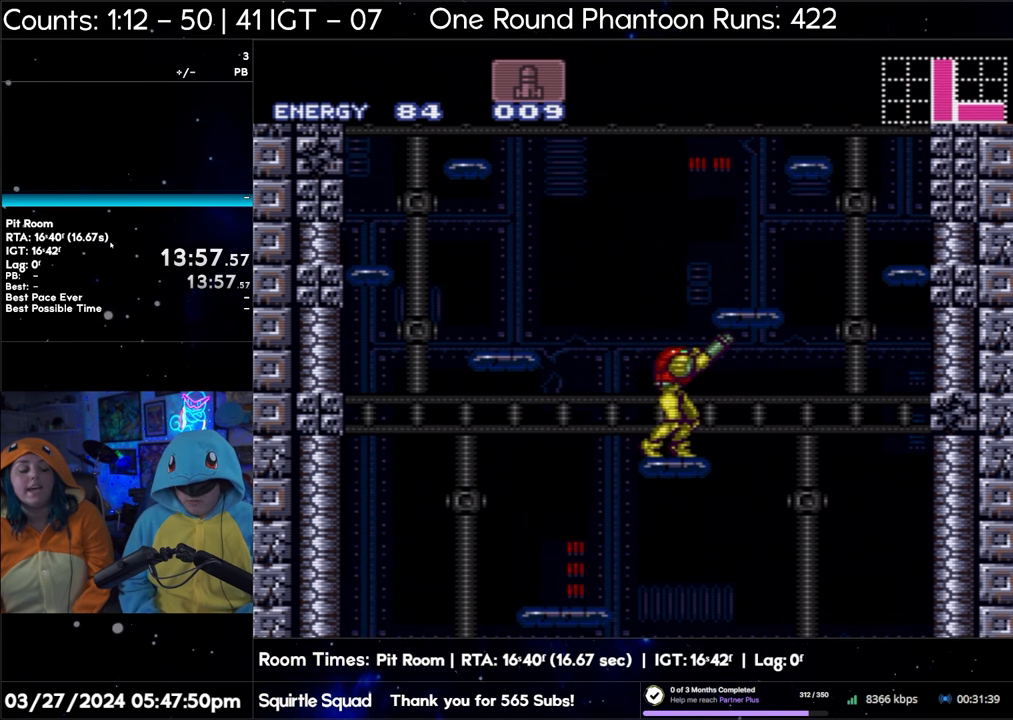
Gameplay with a controller (Nintendo layout); each line is a JSON object with the inputs held at the frame after it. "events" lists button and stick changes between this image and that frame as [ms after this image, input, new state], when the widget could be followed in between. Not read: L3 R3.
{"buttons": ["R1"], "events": []}
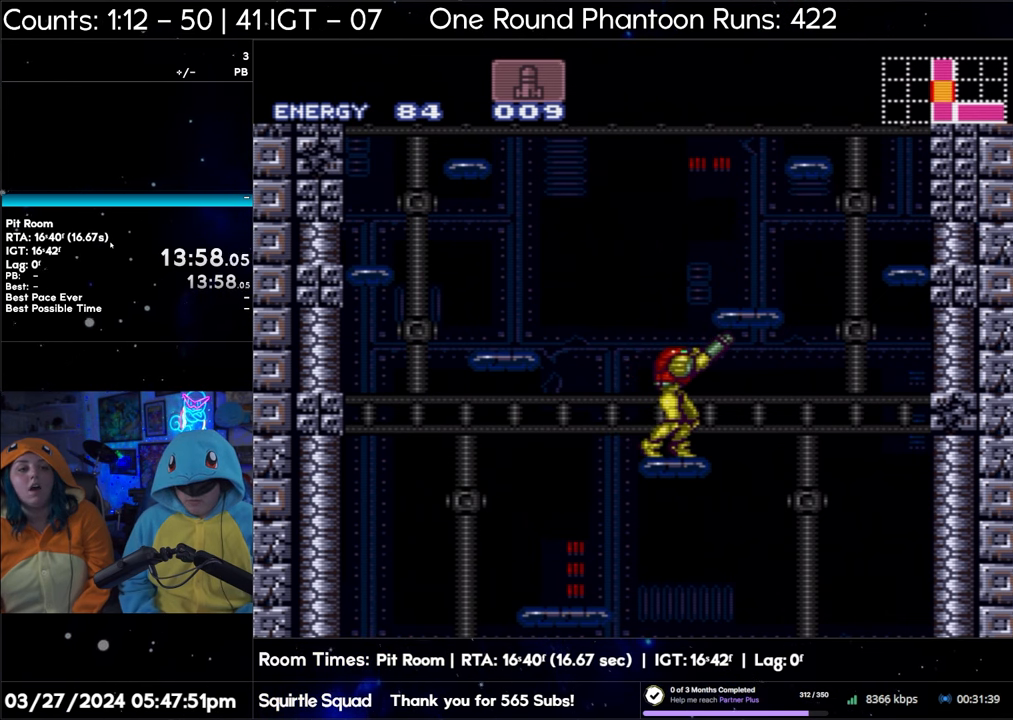
{"buttons": ["R1"], "events": []}
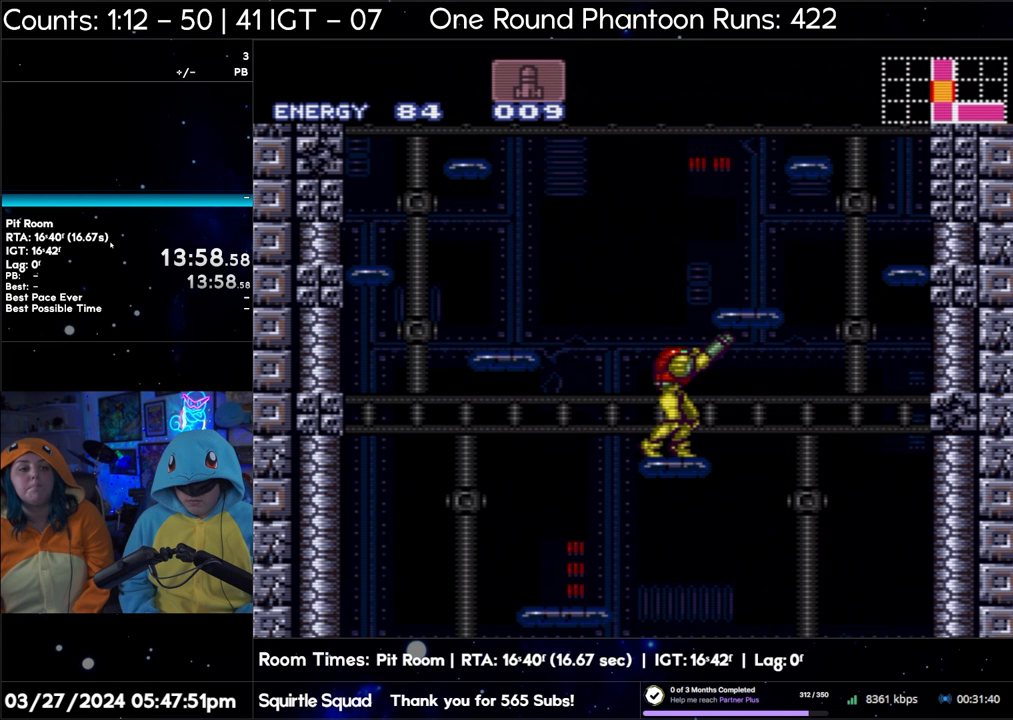
{"buttons": ["R1"], "events": []}
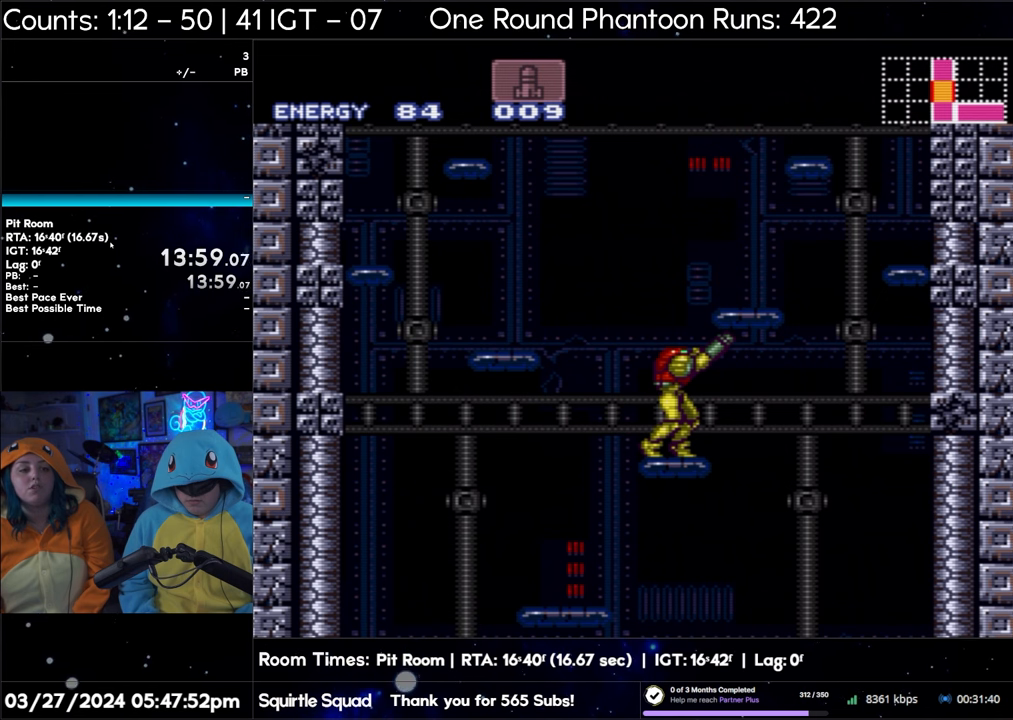
{"buttons": ["R1"], "events": []}
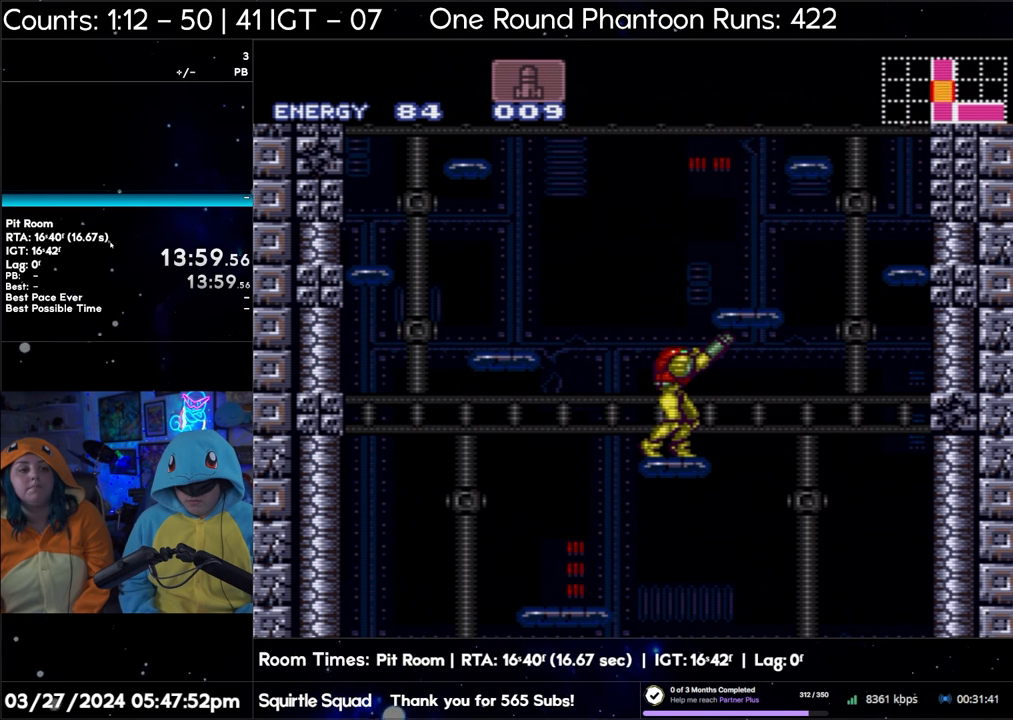
{"buttons": [], "events": [[50, "R1", "up"]]}
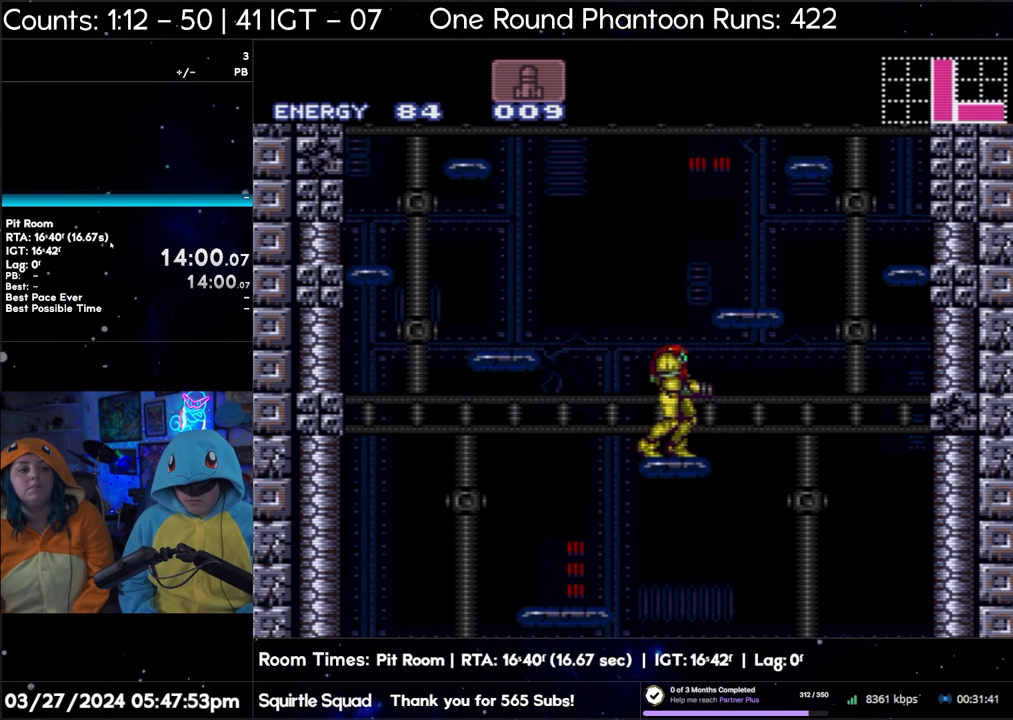
{"buttons": [], "events": []}
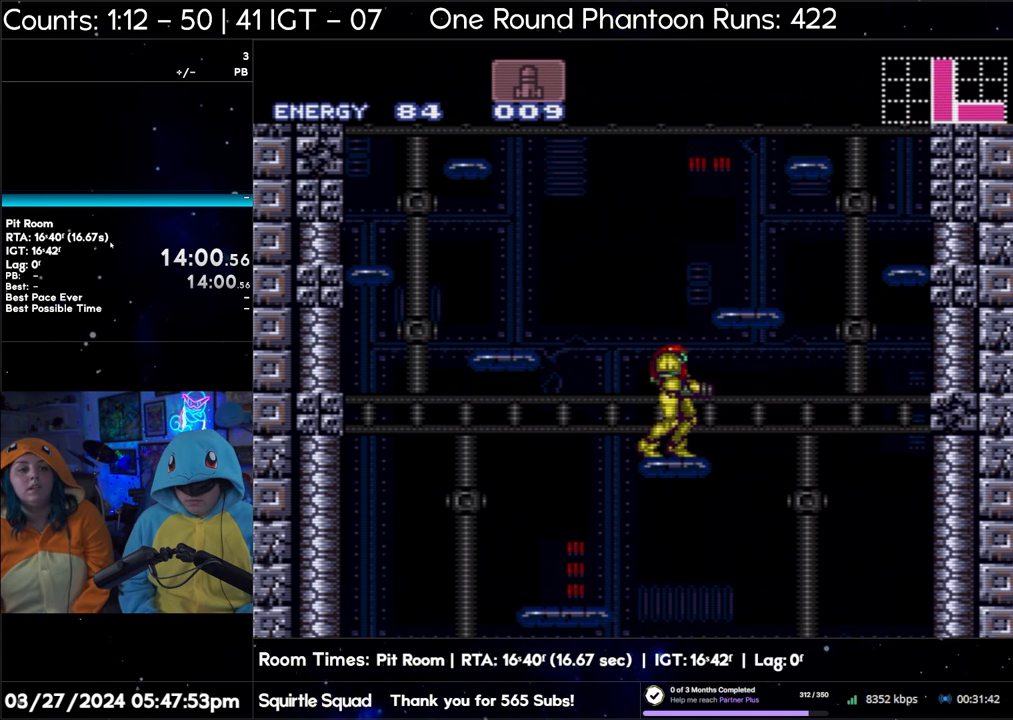
{"buttons": ["B"], "events": [[150, "B", "down"], [317, "DPAD_RIGHT", "down"], [483, "DPAD_RIGHT", "up"]]}
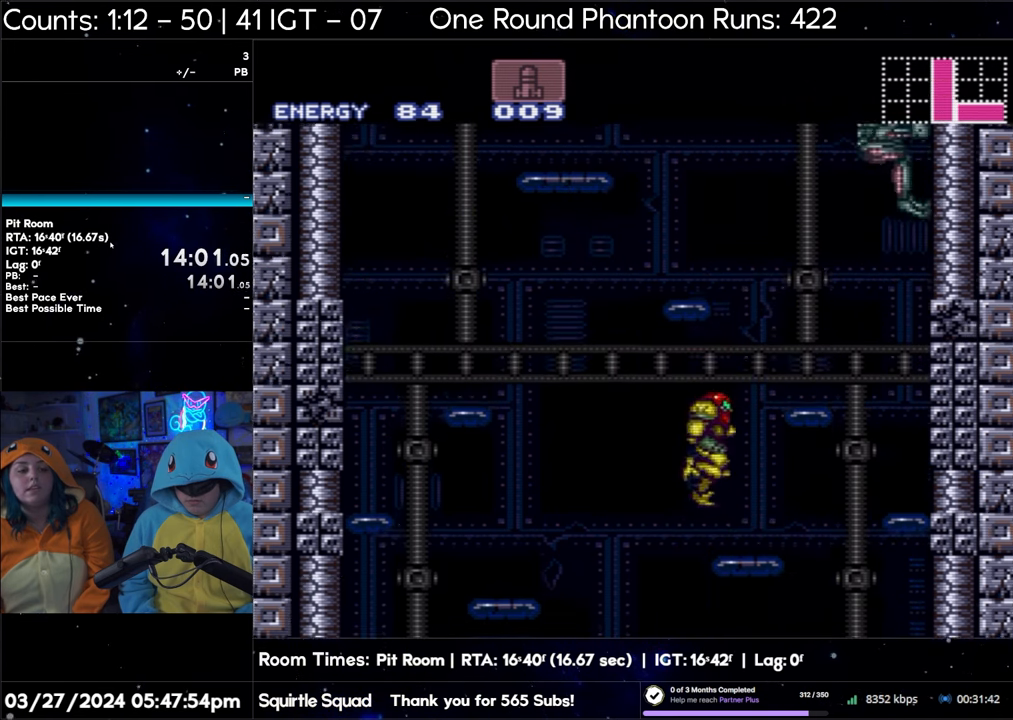
{"buttons": ["B"], "events": []}
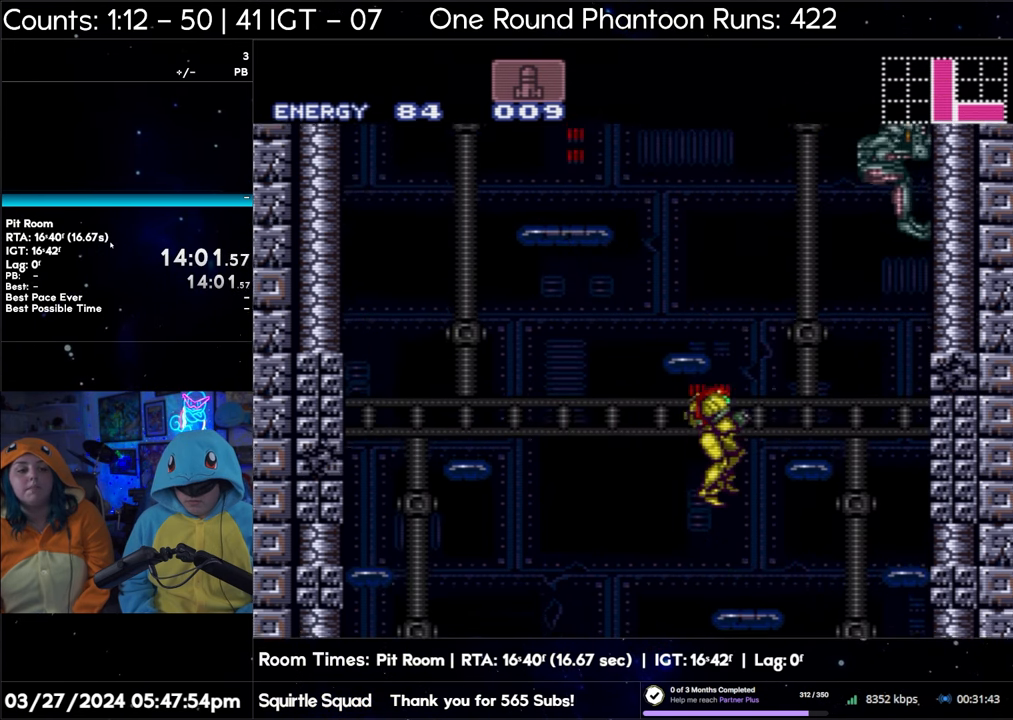
{"buttons": ["B"], "events": []}
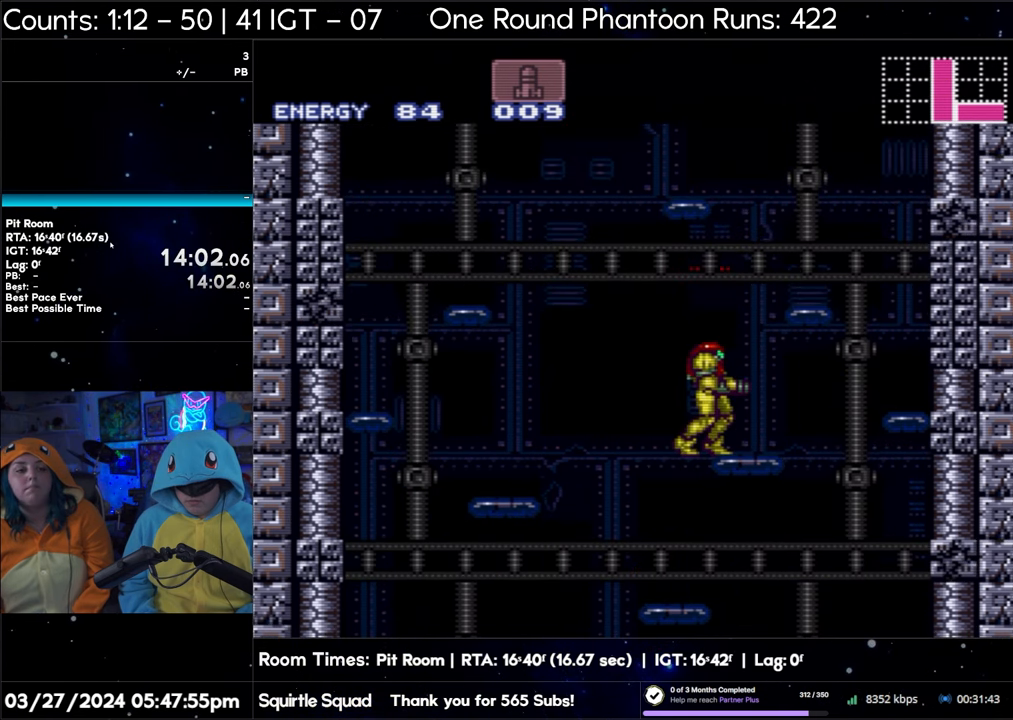
{"buttons": ["B"], "events": []}
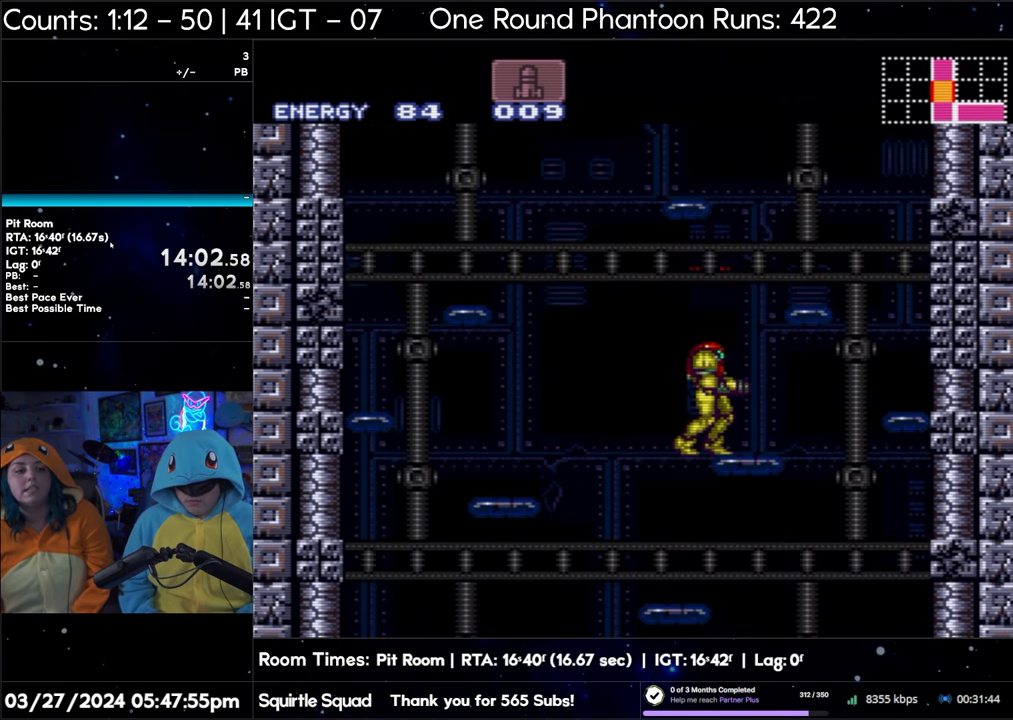
{"buttons": ["B"], "events": []}
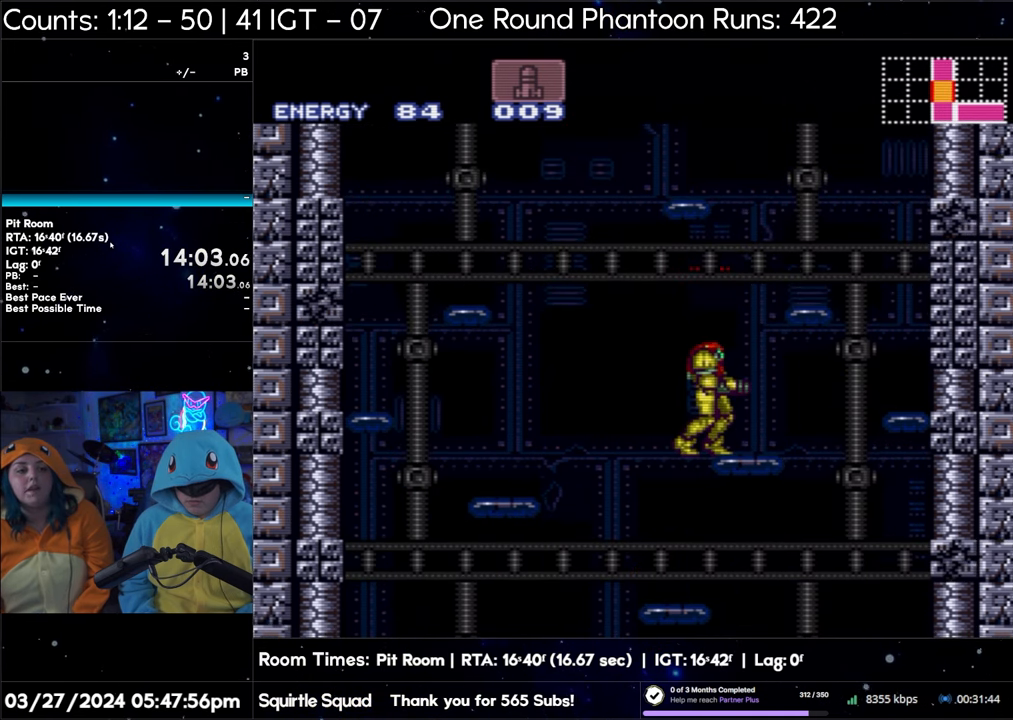
{"buttons": [], "events": [[283, "B", "up"]]}
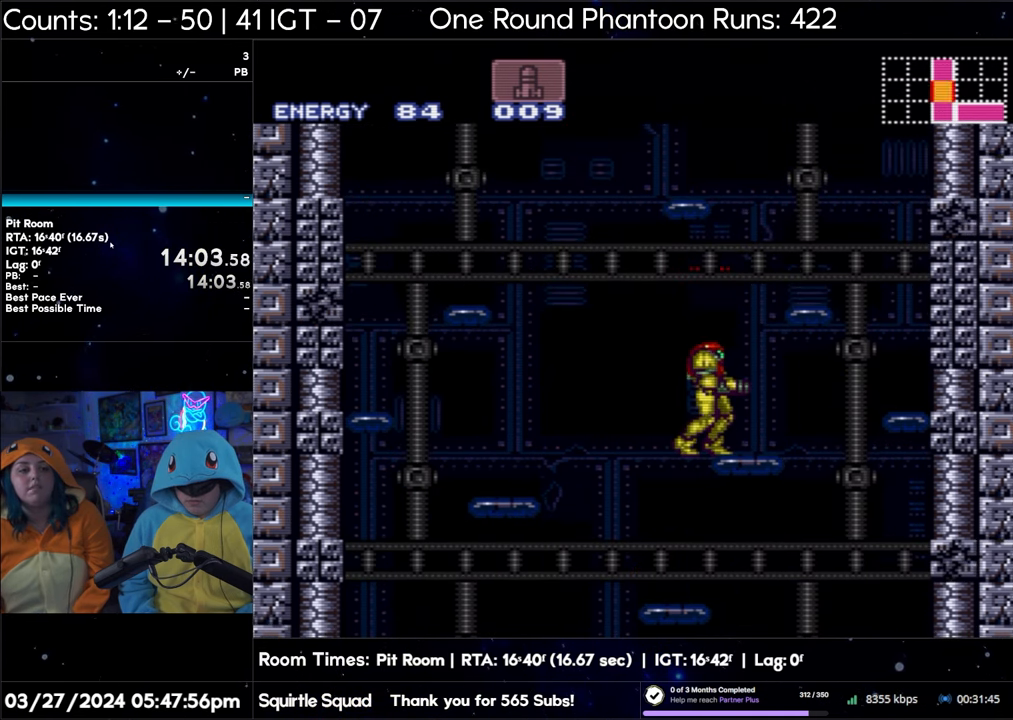
{"buttons": ["R1", "DPAD_RIGHT"], "events": [[317, "R1", "down"], [500, "DPAD_RIGHT", "down"]]}
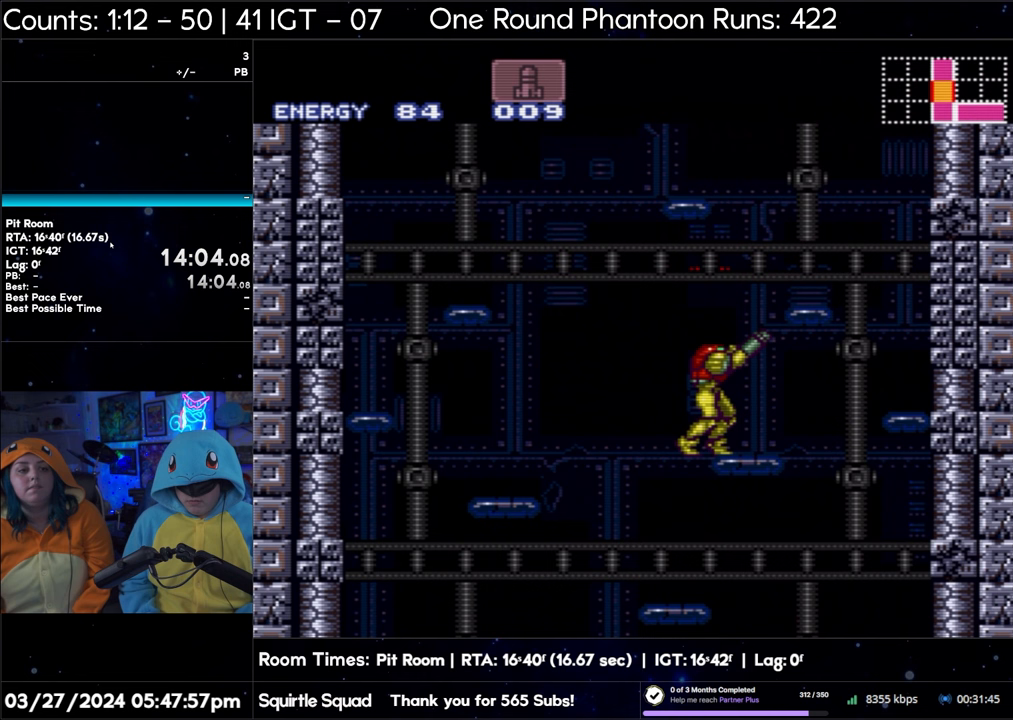
{"buttons": ["R1"], "events": [[83, "DPAD_RIGHT", "up"], [183, "DPAD_RIGHT", "down"], [250, "DPAD_RIGHT", "up"], [383, "DPAD_RIGHT", "down"], [450, "DPAD_RIGHT", "up"]]}
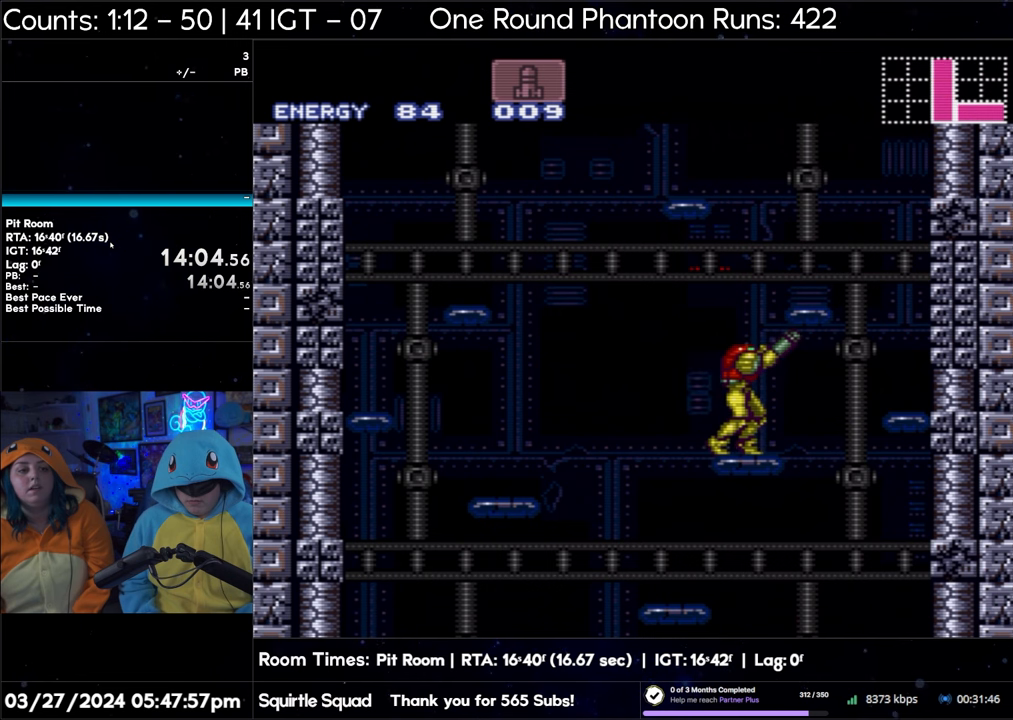
{"buttons": ["R1"], "events": []}
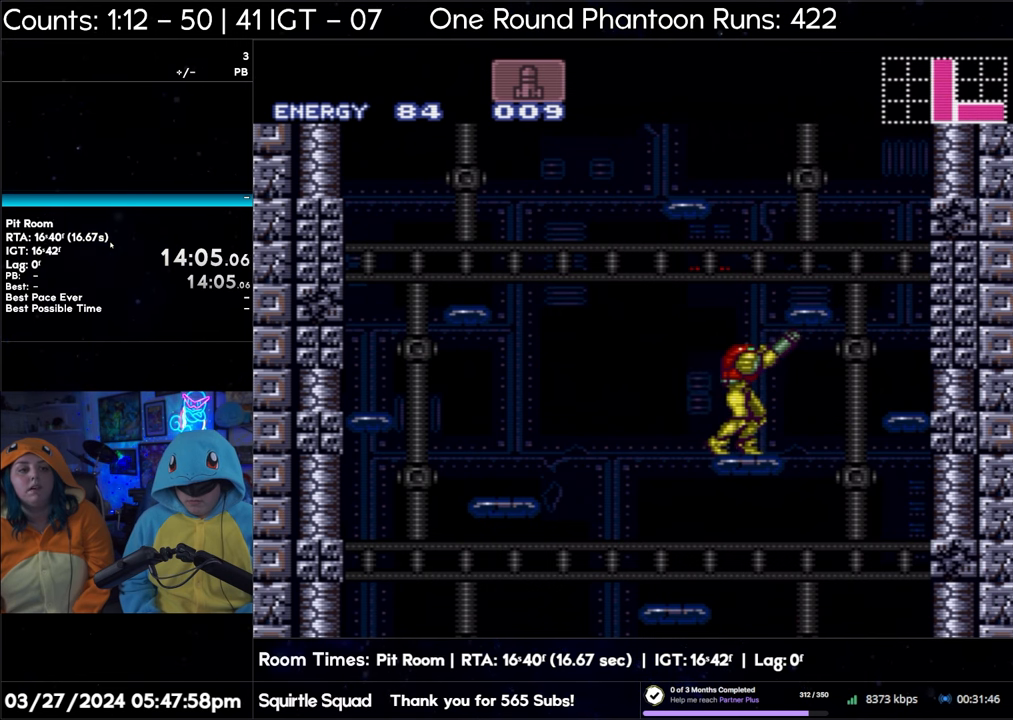
{"buttons": ["R1"], "events": [[150, "R1", "up"], [317, "R1", "down"], [433, "DPAD_RIGHT", "down"], [500, "DPAD_RIGHT", "up"]]}
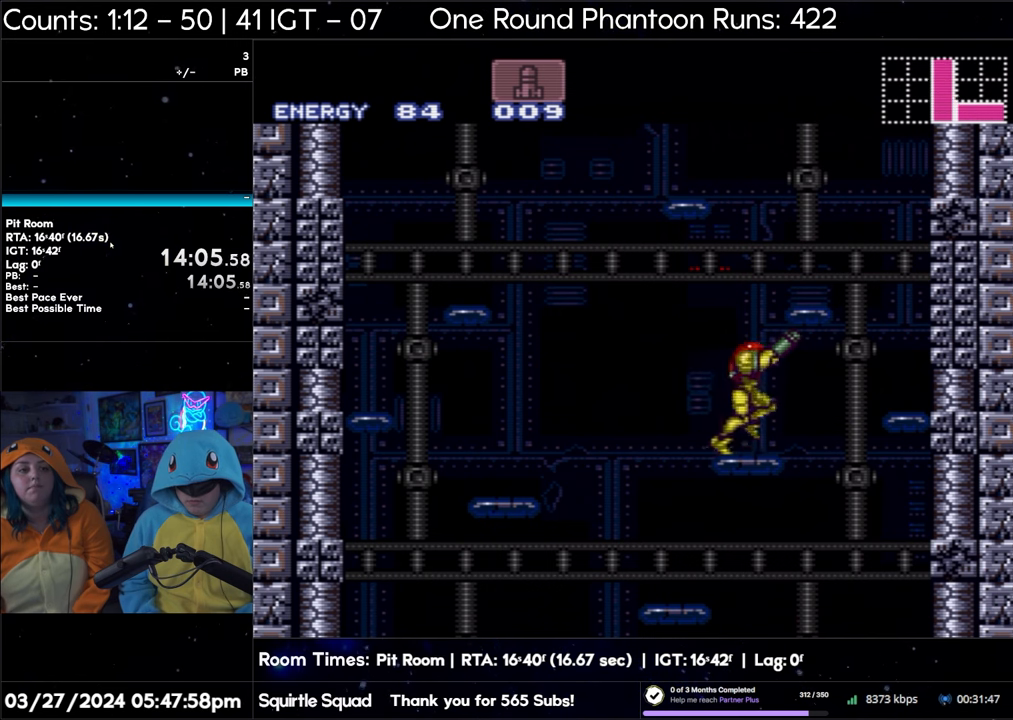
{"buttons": ["R1"], "events": []}
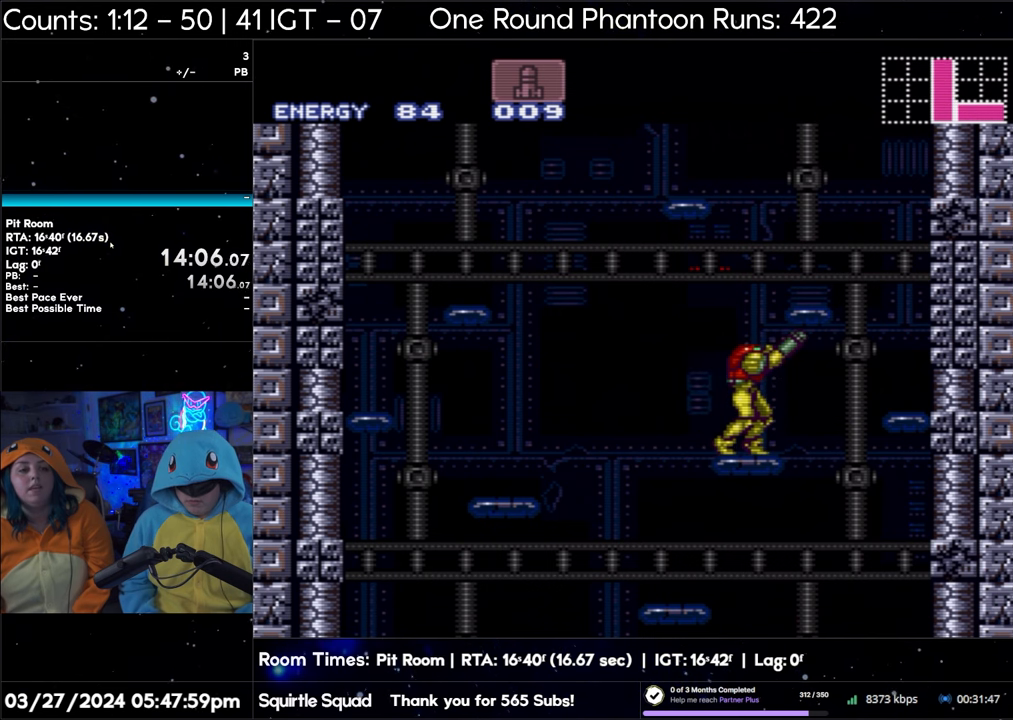
{"buttons": ["R1"], "events": []}
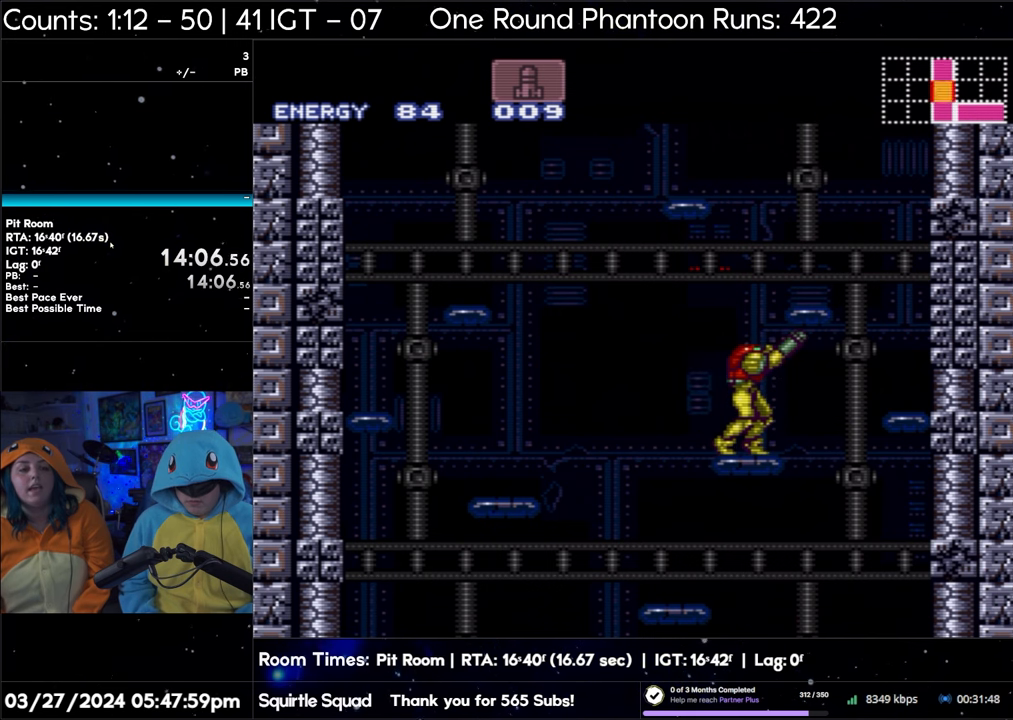
{"buttons": ["R1"], "events": []}
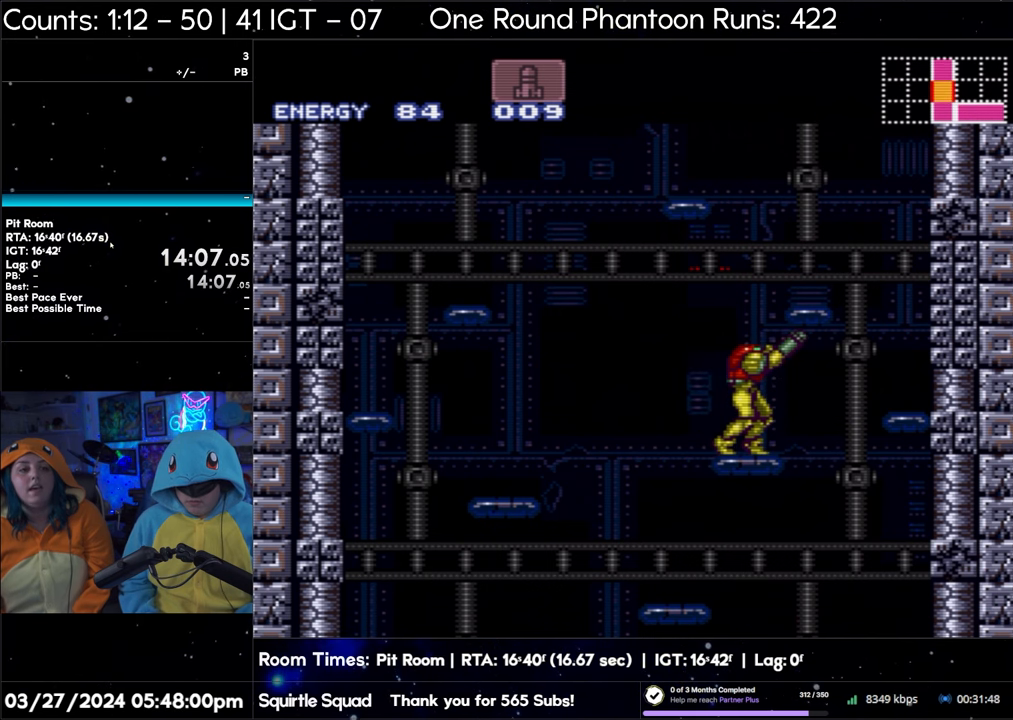
{"buttons": ["R1"], "events": []}
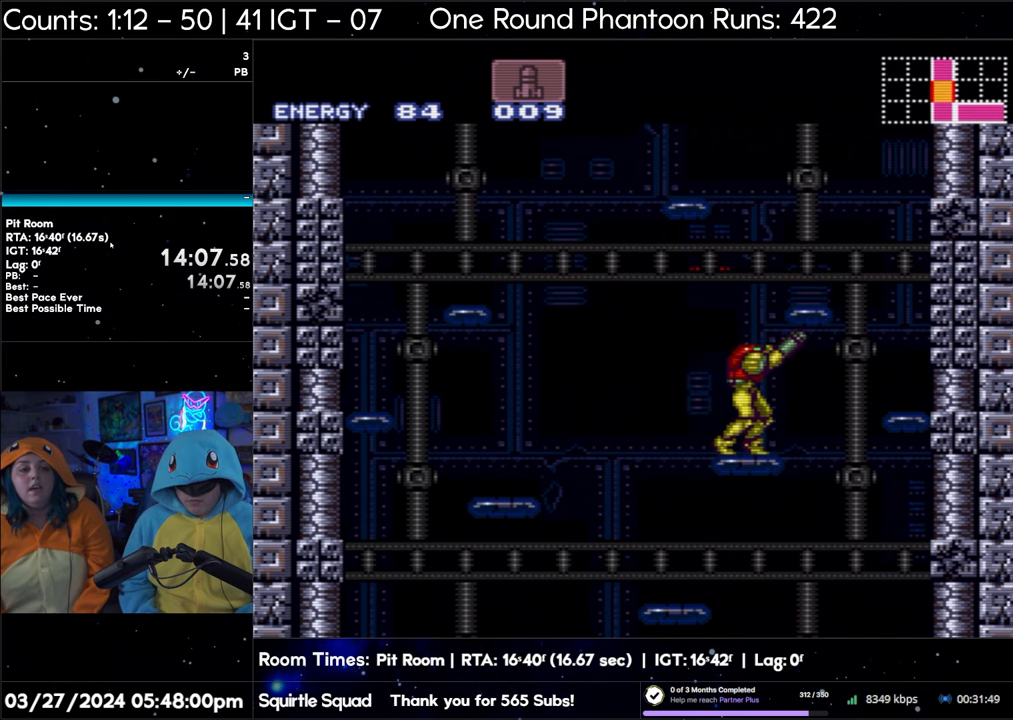
{"buttons": ["R1"], "events": []}
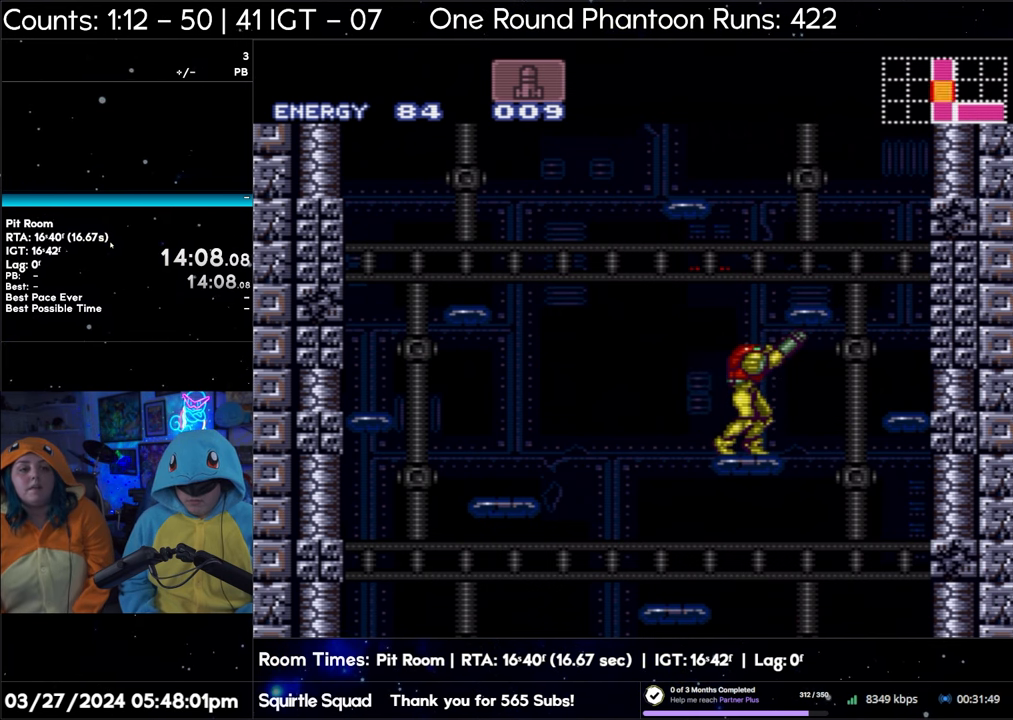
{"buttons": ["R1"], "events": []}
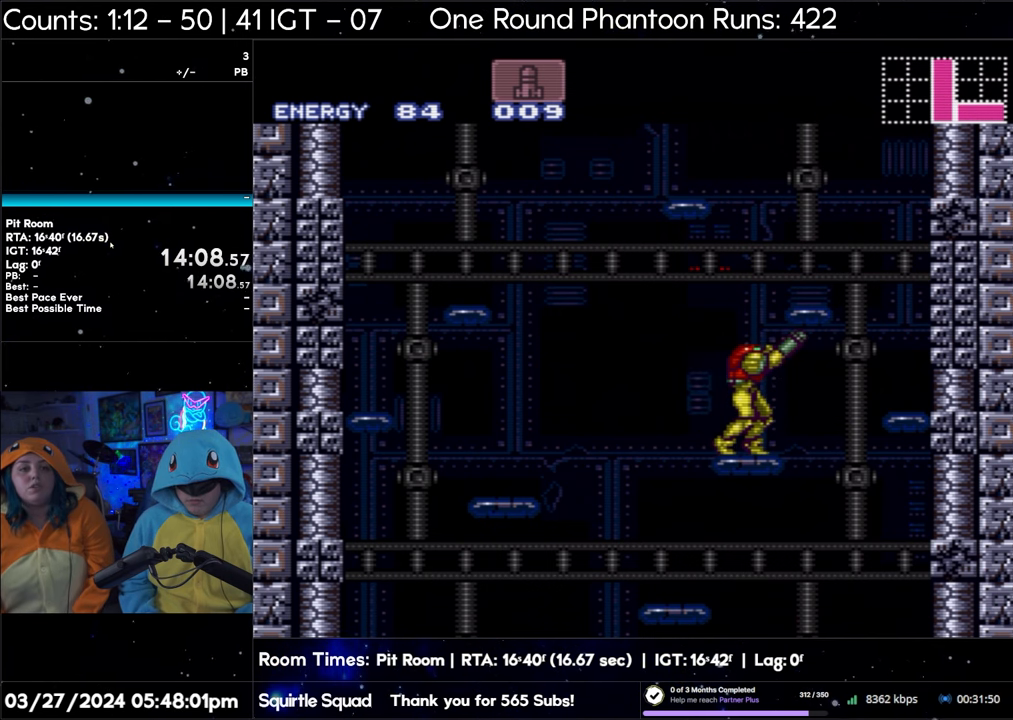
{"buttons": ["R1"], "events": []}
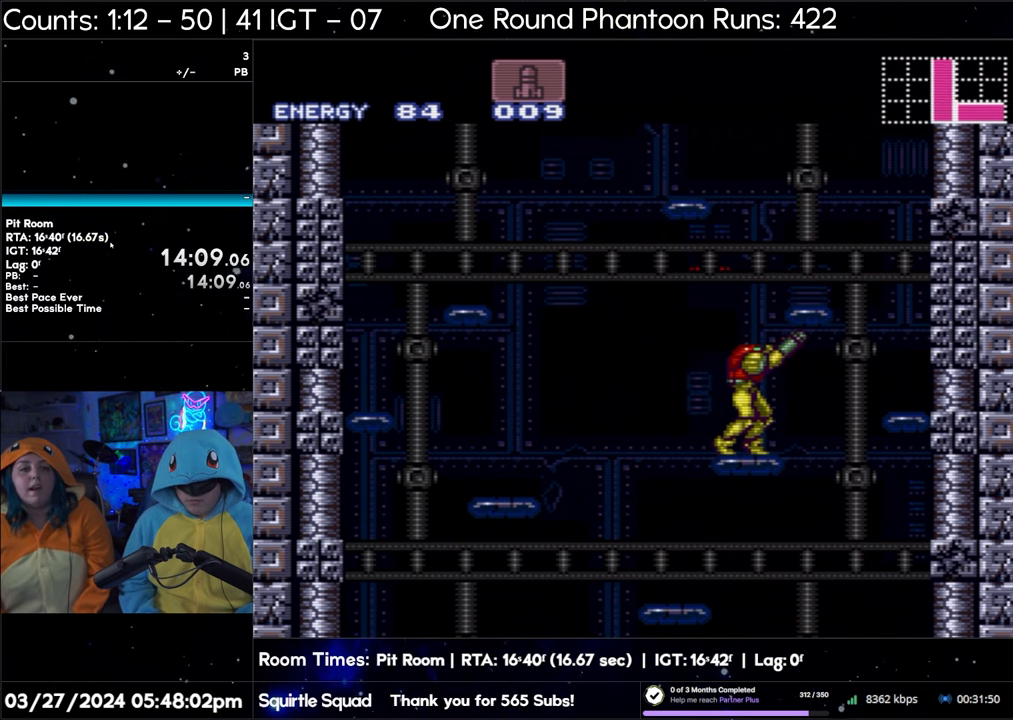
{"buttons": ["R1"], "events": []}
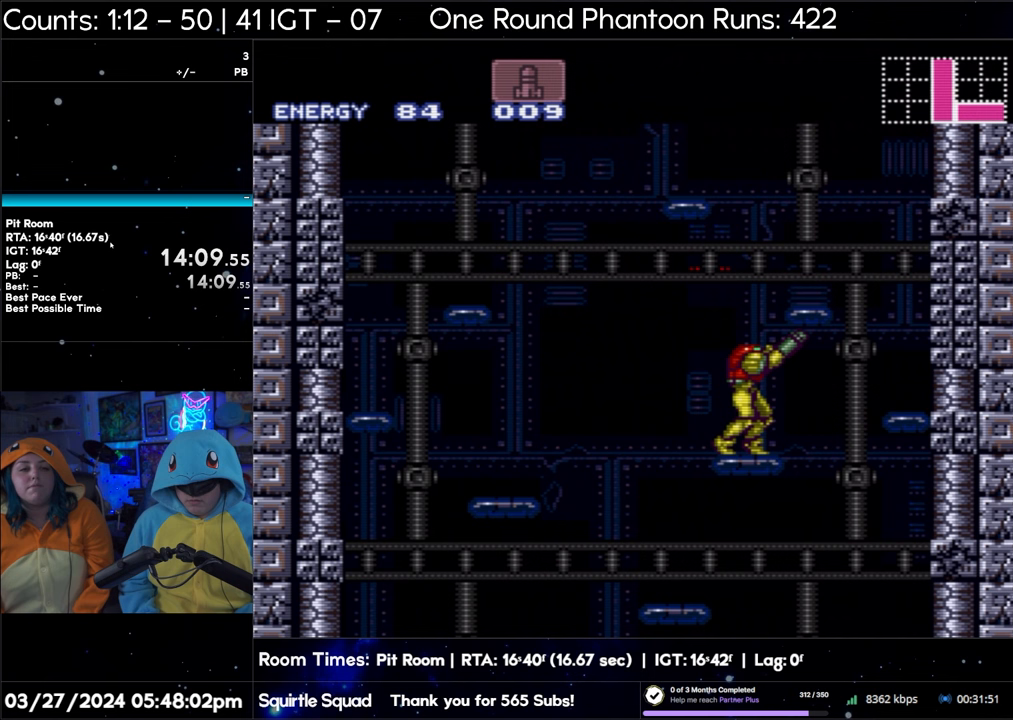
{"buttons": ["R1"], "events": []}
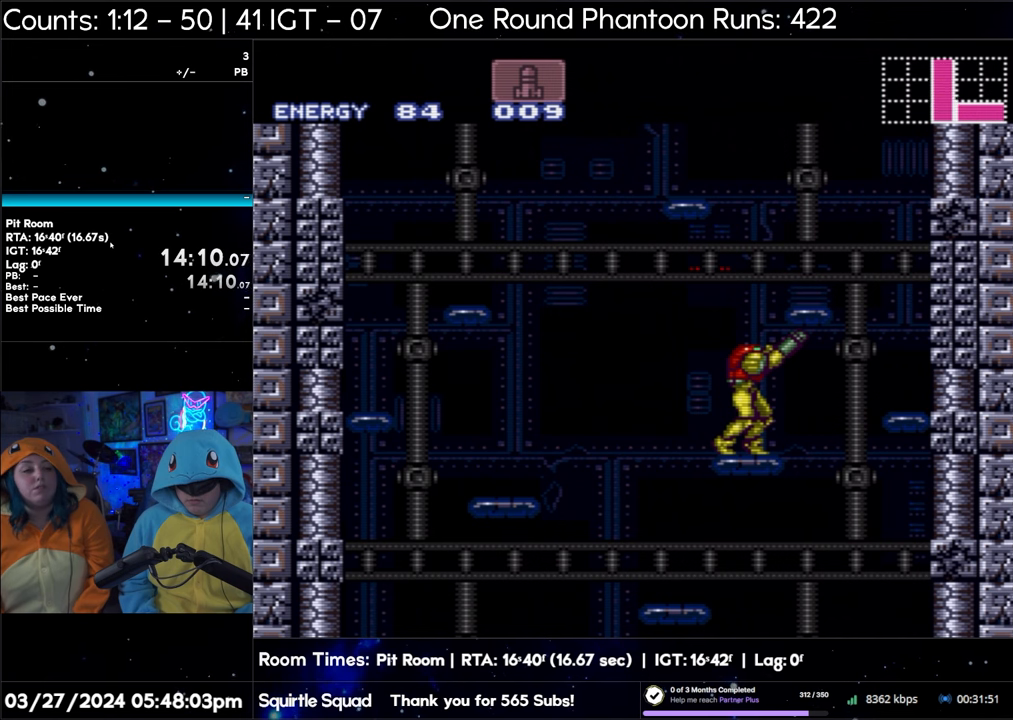
{"buttons": ["R1"], "events": []}
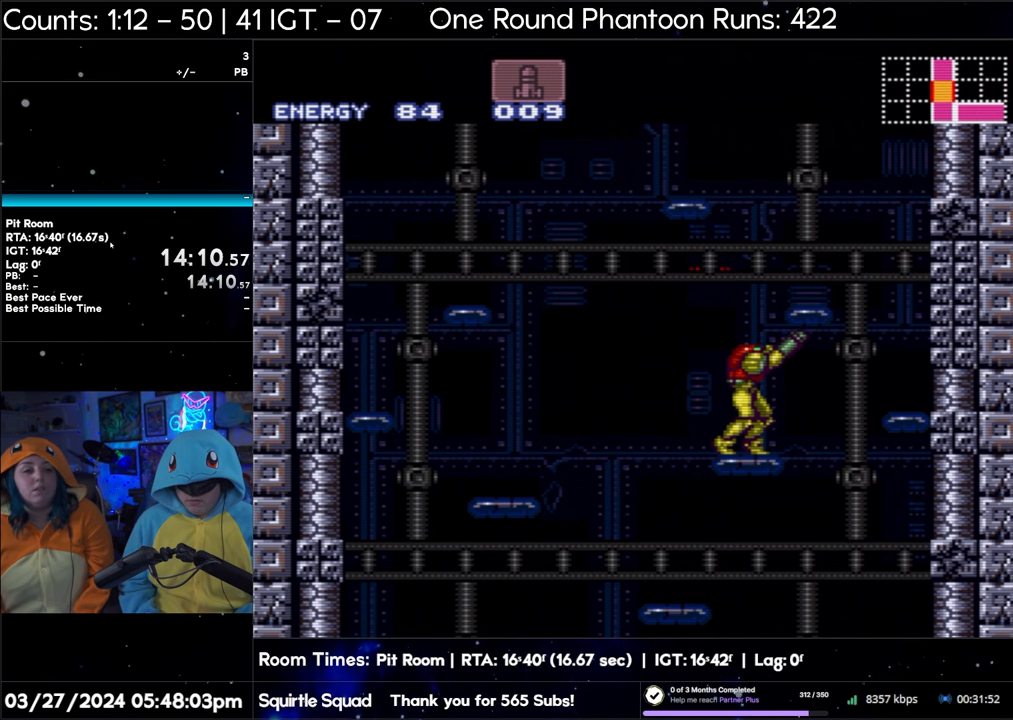
{"buttons": ["R1"], "events": []}
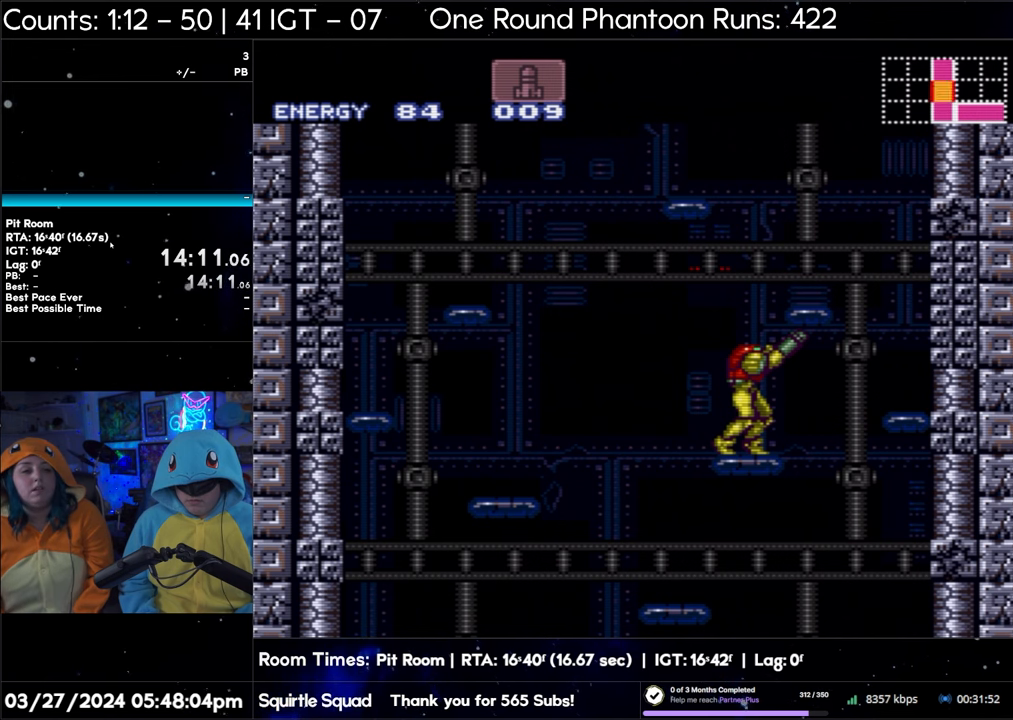
{"buttons": ["R1"], "events": []}
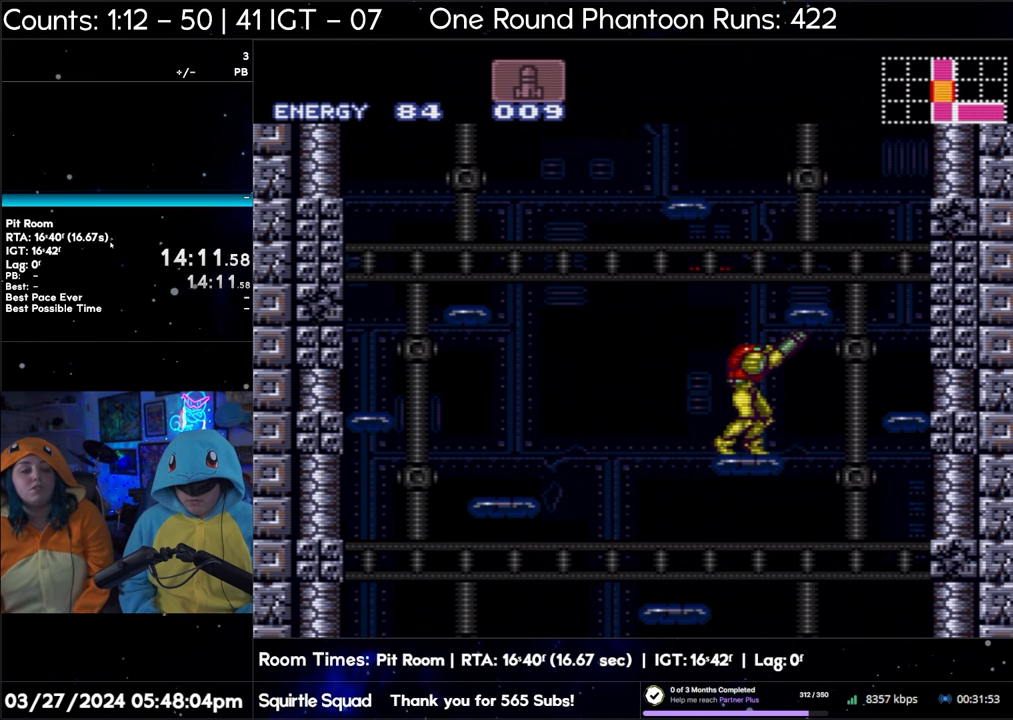
{"buttons": ["R1"], "events": []}